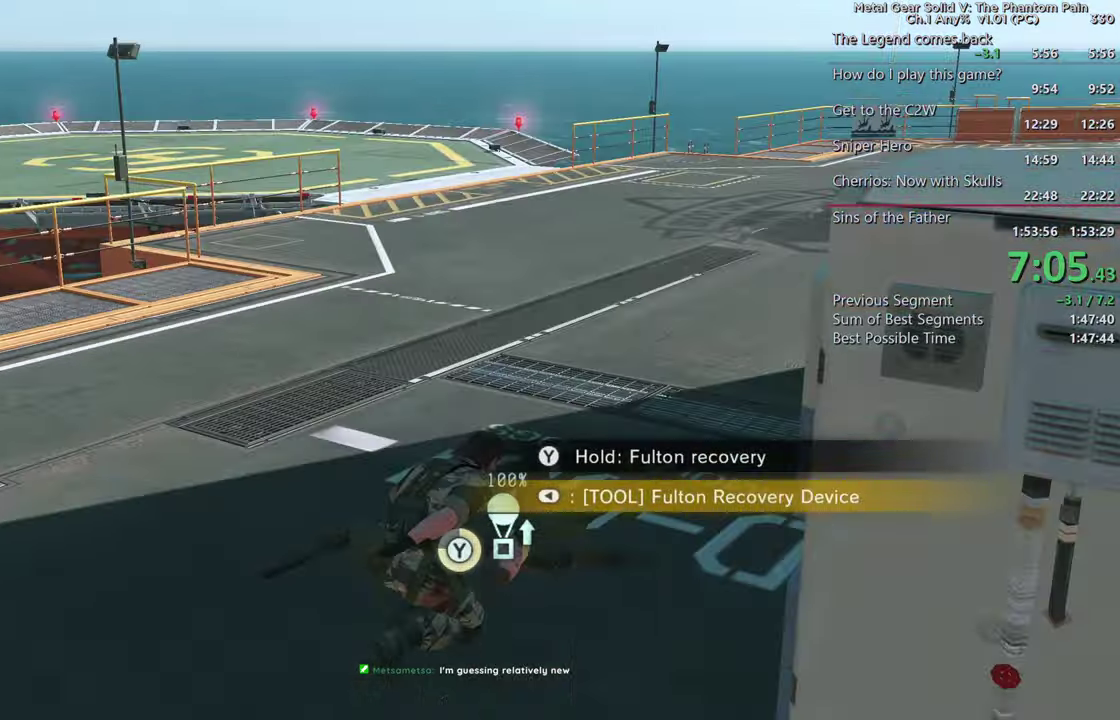
Gameplay with a controller (PlayStation layout); each line is a JSON object with the inputs held at the frame after it. Not read: L1 L2 R2 SELECT SQUARE START.
{"buttons": ["TRIANGLE"], "left_stick": "center", "right_stick": "up-right"}
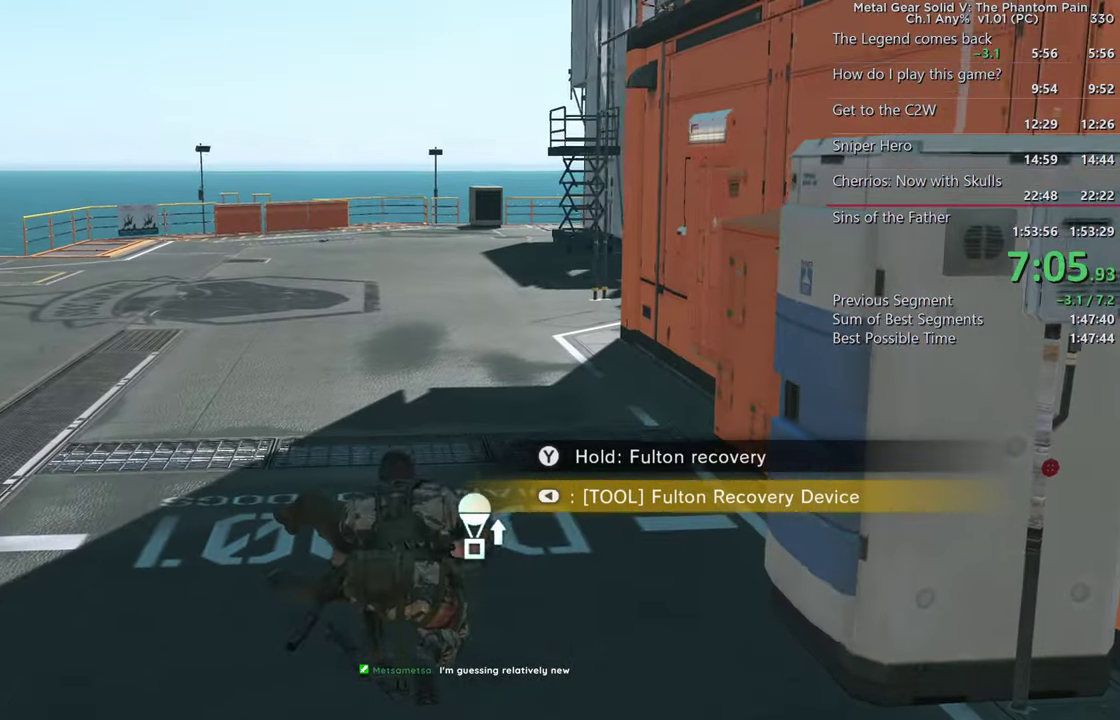
{"buttons": ["TRIANGLE"], "left_stick": "up", "right_stick": "center"}
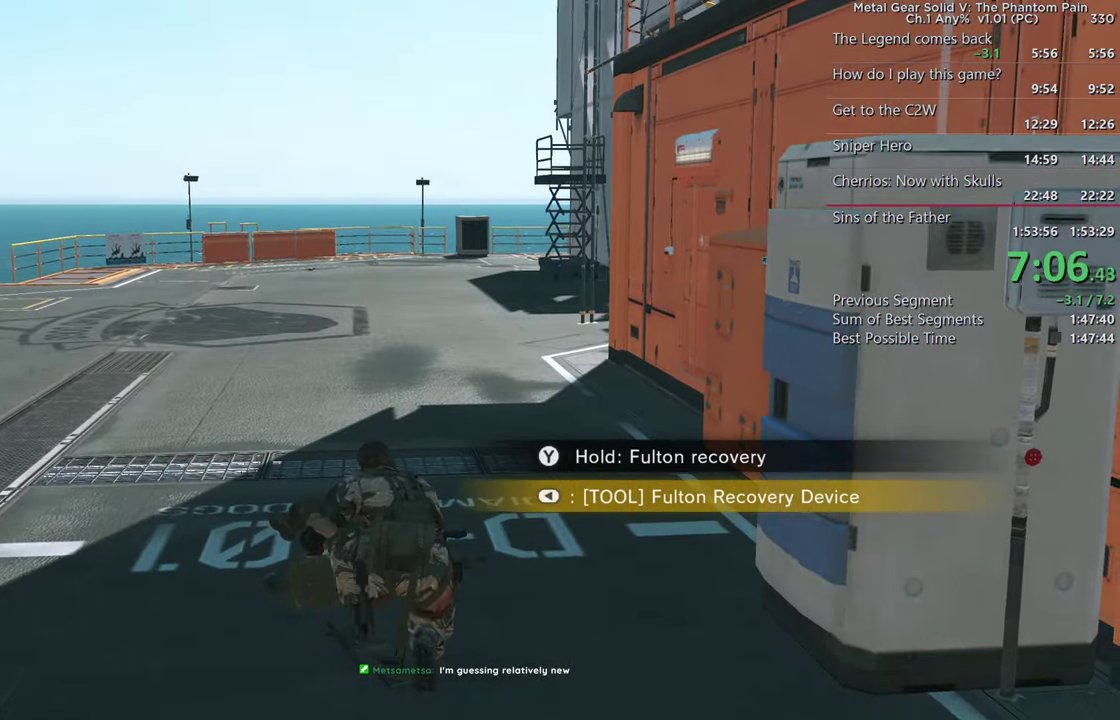
{"buttons": [], "left_stick": "up", "right_stick": "center"}
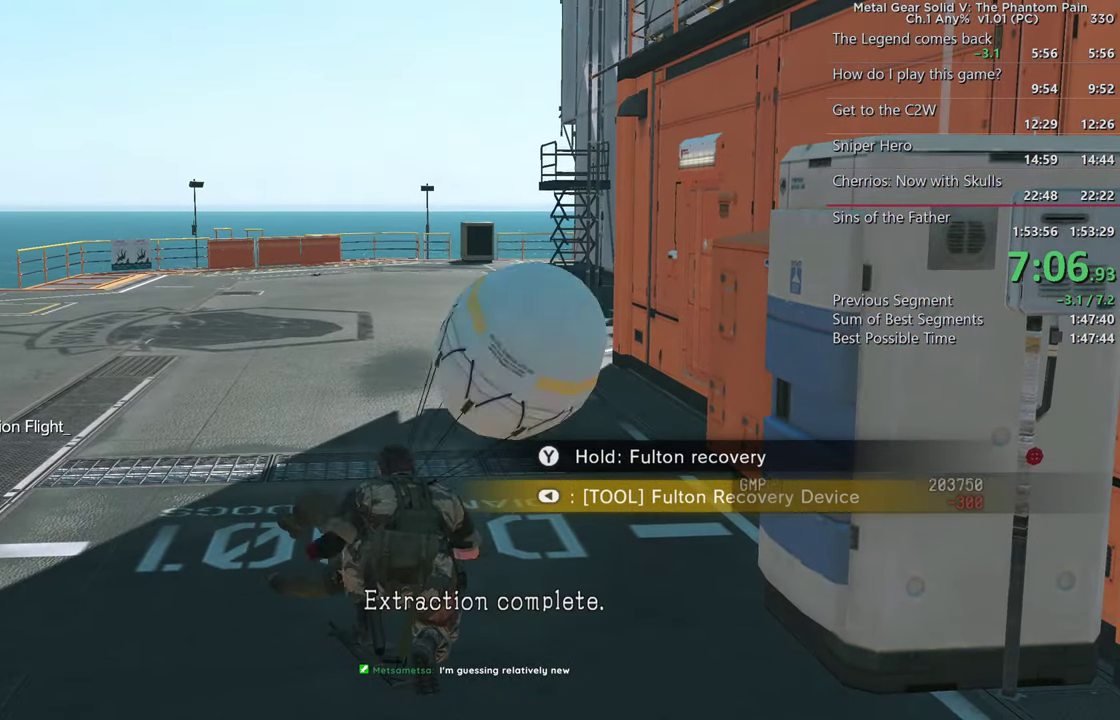
{"buttons": [], "left_stick": "up", "right_stick": "center"}